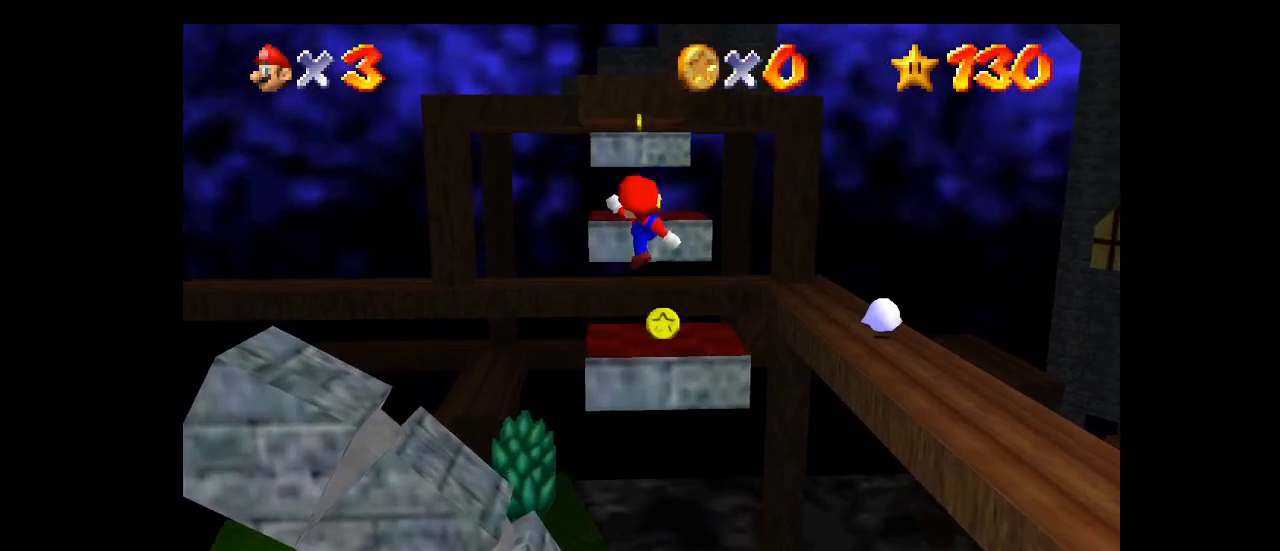
Gameplay with a controller (Nintendo layout); each line is a JSON object with the inputs held at the frame after it. "events" lists button and stick changes between this image and that frame as [ms after this image, input, new state], when the widget could be followed in between. Not read: L3 R1 R3 START.
{"buttons": [], "left_stick": "up", "events": [[300, "A", "down"], [467, "A", "up"]]}
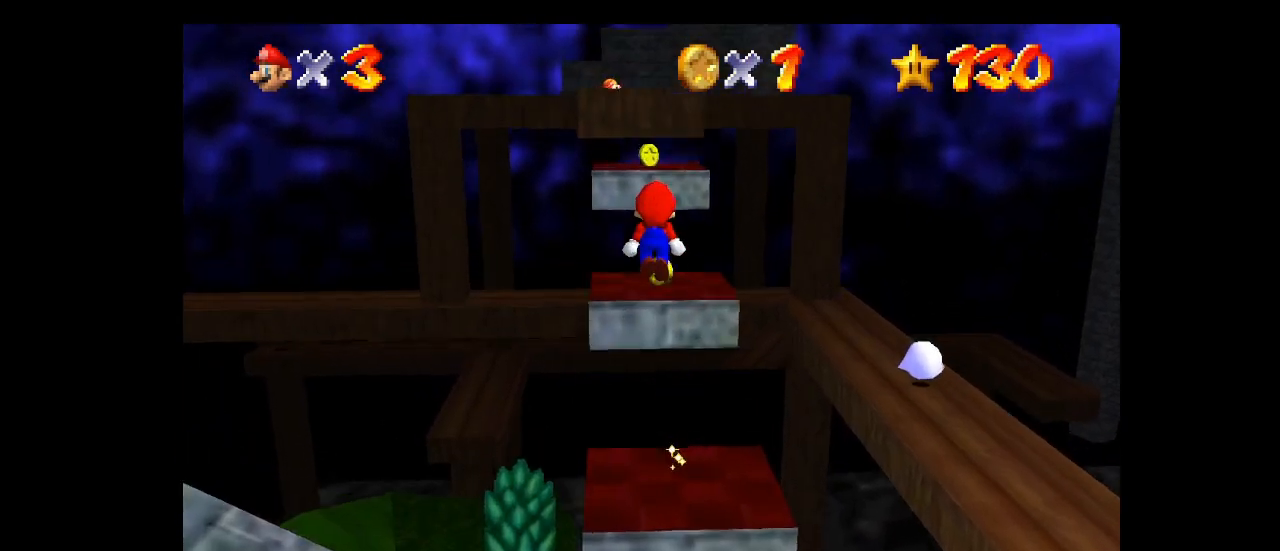
{"buttons": [], "left_stick": "up-right", "events": [[100, "C_LEFT", "down"], [133, "left_stick", "down"], [233, "C_LEFT", "up"], [300, "C_LEFT", "down"], [467, "C_LEFT", "up"], [467, "left_stick", "up-right"]]}
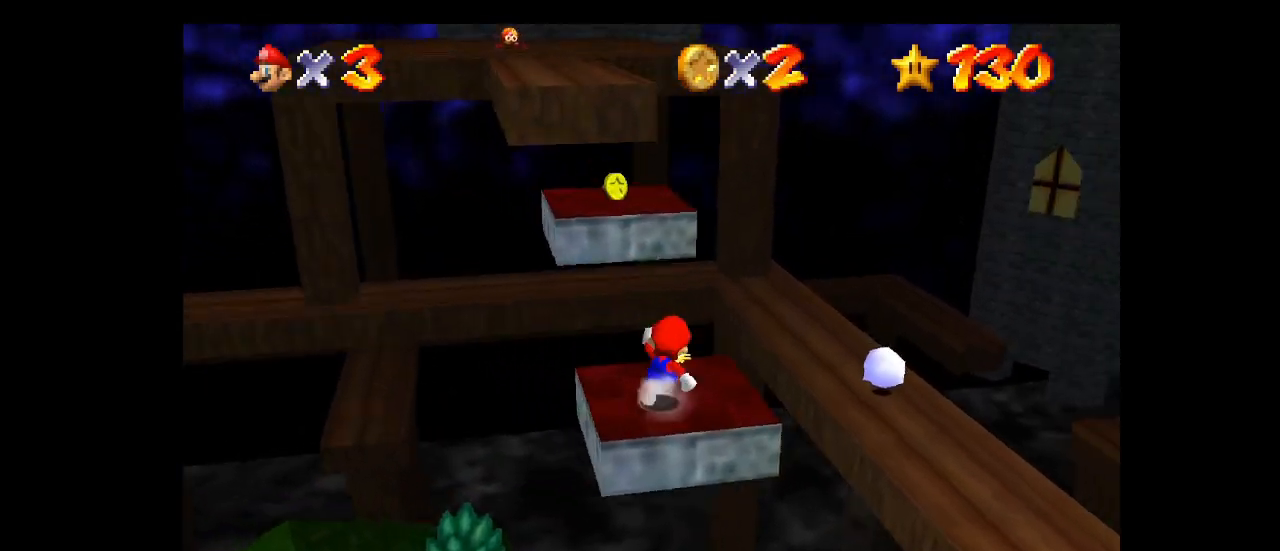
{"buttons": [], "left_stick": "right", "events": [[33, "left_stick", "right"], [367, "A", "down"], [500, "A", "up"]]}
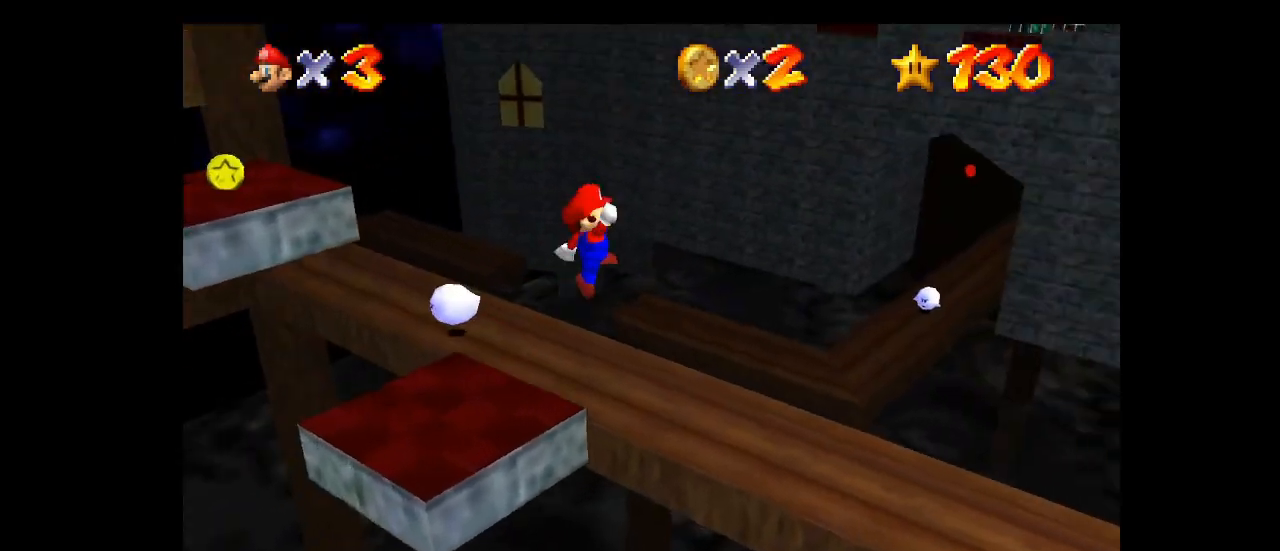
{"buttons": [], "left_stick": "up-right", "events": [[100, "C_LEFT", "down"], [233, "left_stick", "up-right"], [267, "C_LEFT", "up"]]}
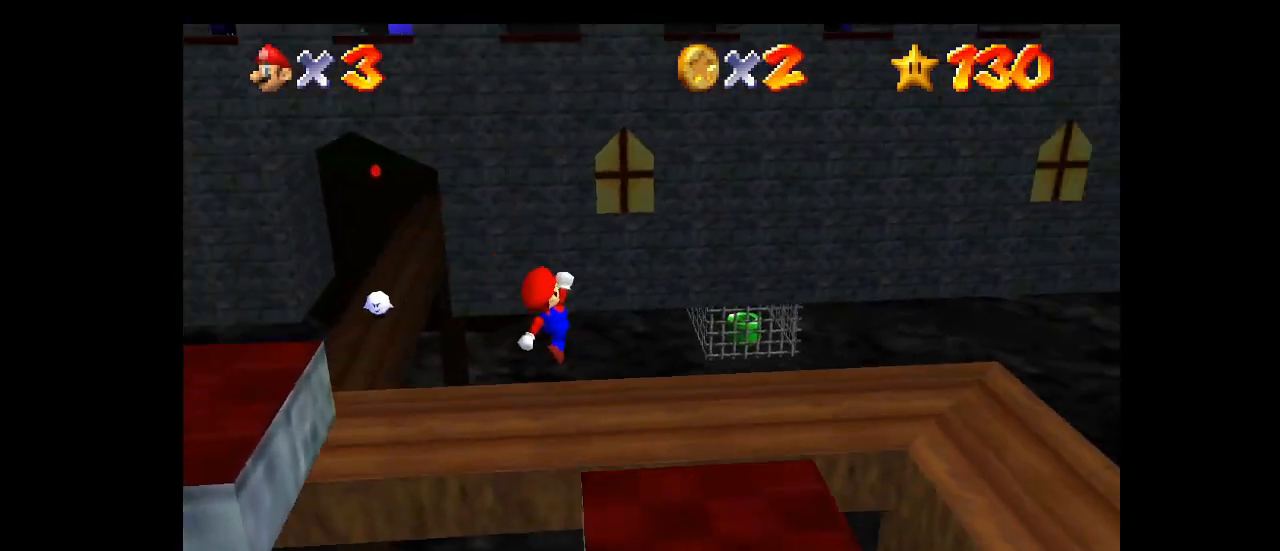
{"buttons": [], "left_stick": "up-right", "events": [[333, "C_LEFT", "down"], [500, "C_LEFT", "up"]]}
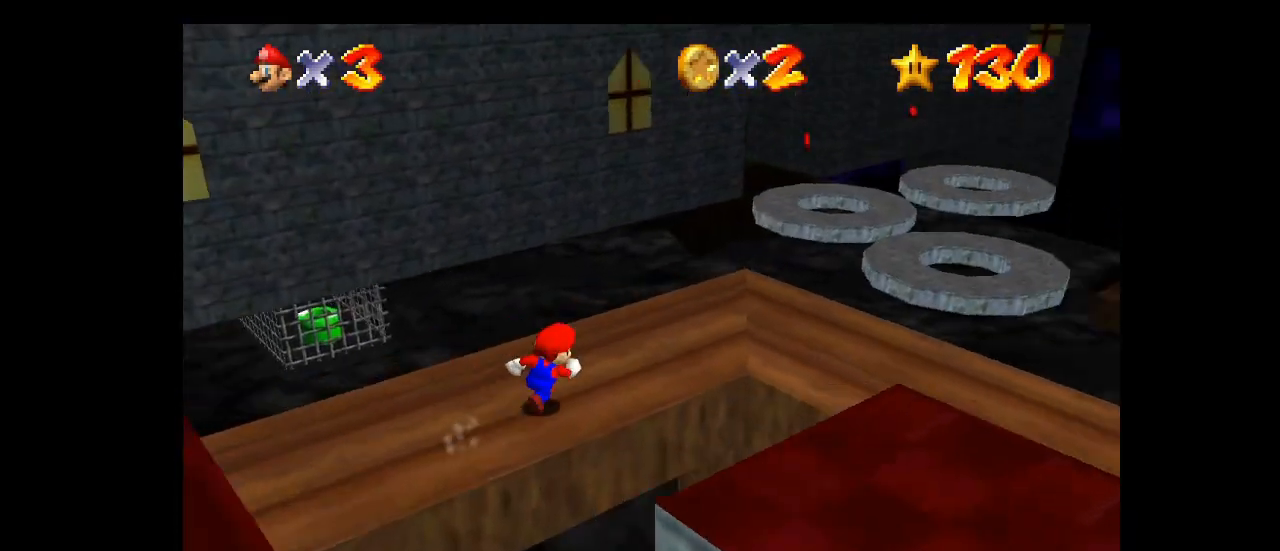
{"buttons": [], "left_stick": "up", "events": [[300, "left_stick", "up"]]}
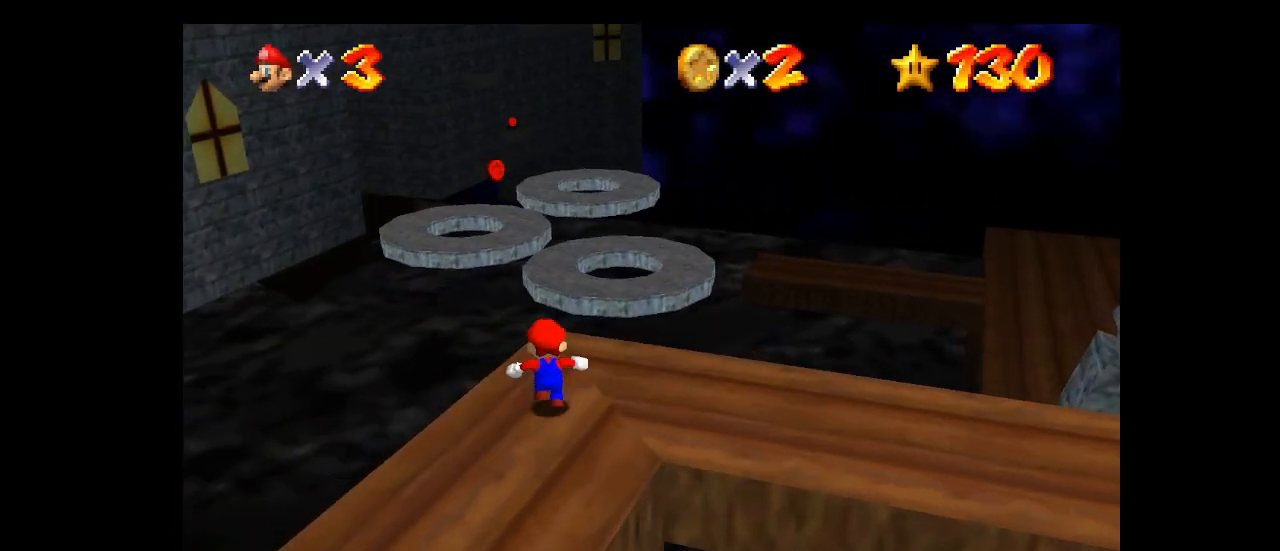
{"buttons": [], "left_stick": "up", "events": [[300, "Z", "down"], [367, "A", "down"], [433, "A", "up"], [433, "Z", "up"]]}
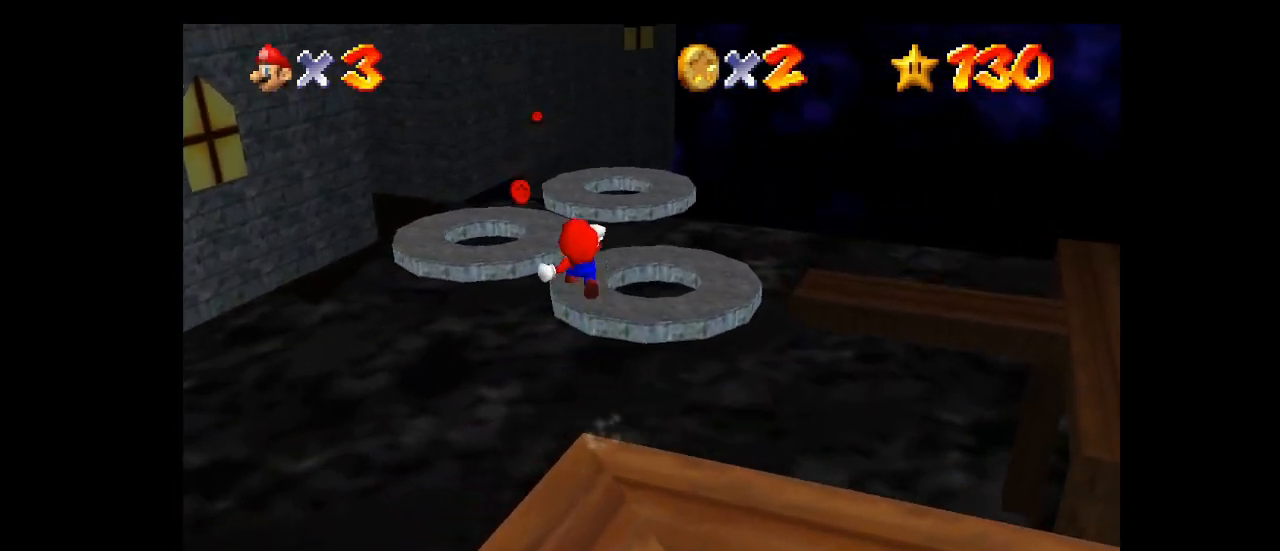
{"buttons": [], "left_stick": "up-left", "events": [[233, "left_stick", "up-left"]]}
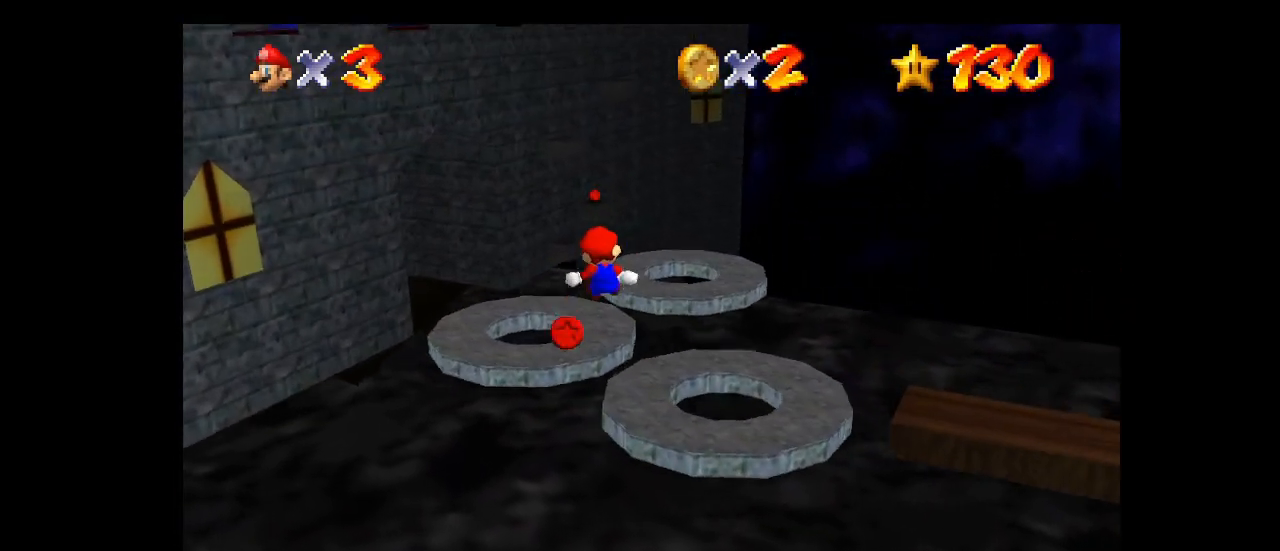
{"buttons": [], "left_stick": "up-right", "events": [[233, "left_stick", "up-right"]]}
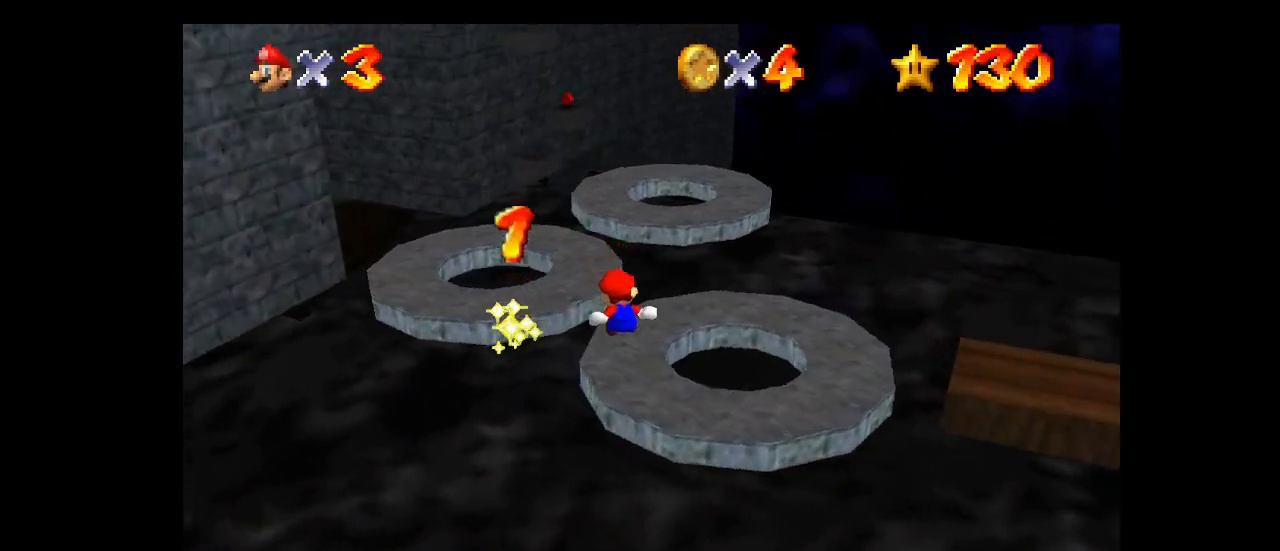
{"buttons": [], "left_stick": "up", "events": [[467, "left_stick", "up"]]}
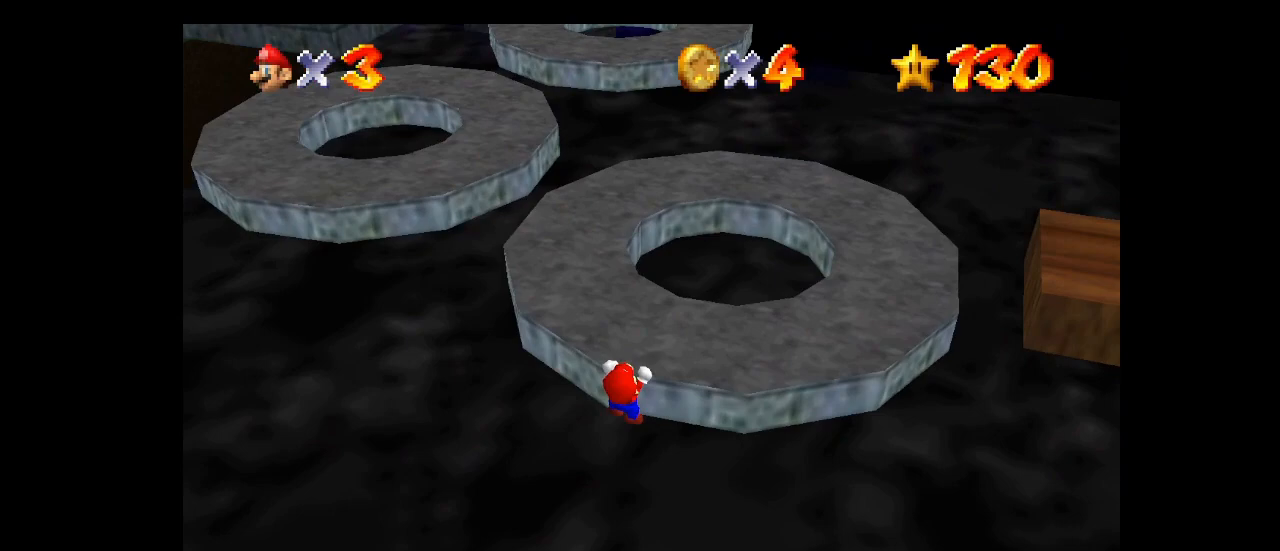
{"buttons": [], "left_stick": "center", "events": [[67, "A", "down"], [167, "A", "up"], [167, "left_stick", "center"], [267, "L1", "down"], [367, "DPAD_RIGHT", "down"], [467, "DPAD_RIGHT", "up"], [500, "L1", "up"]]}
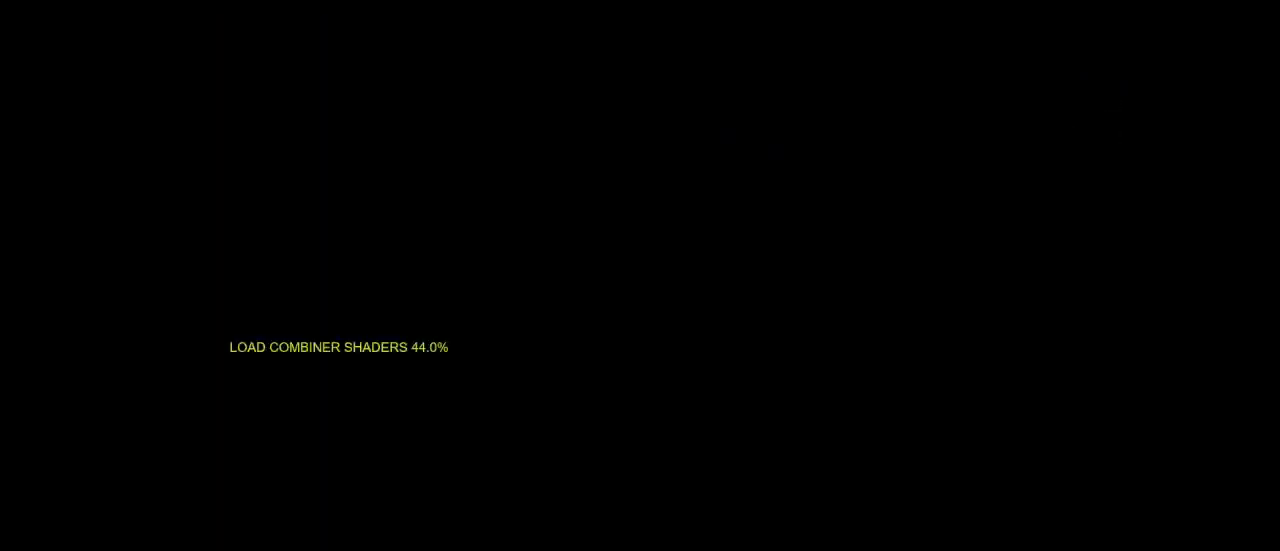
{"buttons": ["A"], "left_stick": "center", "events": [[367, "A", "down"]]}
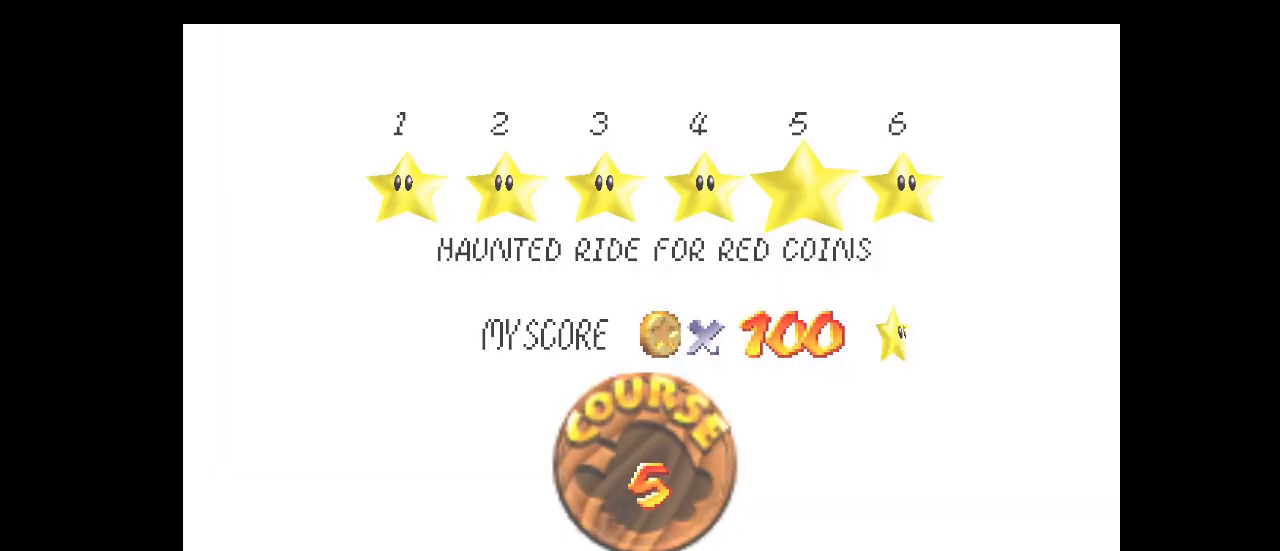
{"buttons": [], "left_stick": "center", "events": [[33, "A", "up"], [100, "A", "down"], [167, "A", "up"]]}
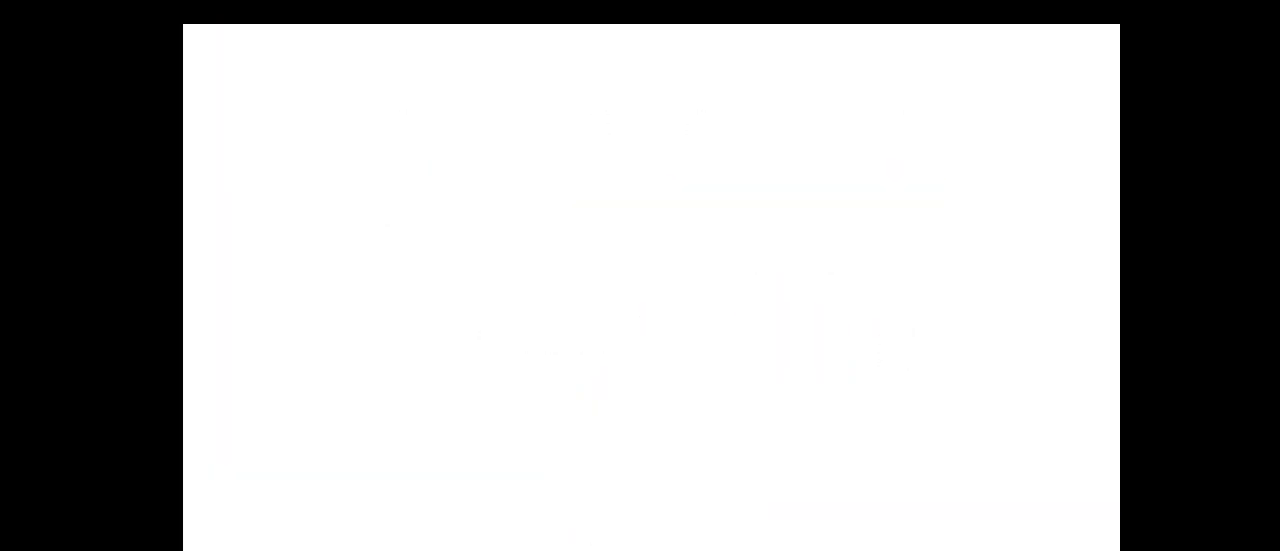
{"buttons": [], "left_stick": "center", "events": [[200, "C_RIGHT", "down"], [433, "C_RIGHT", "up"]]}
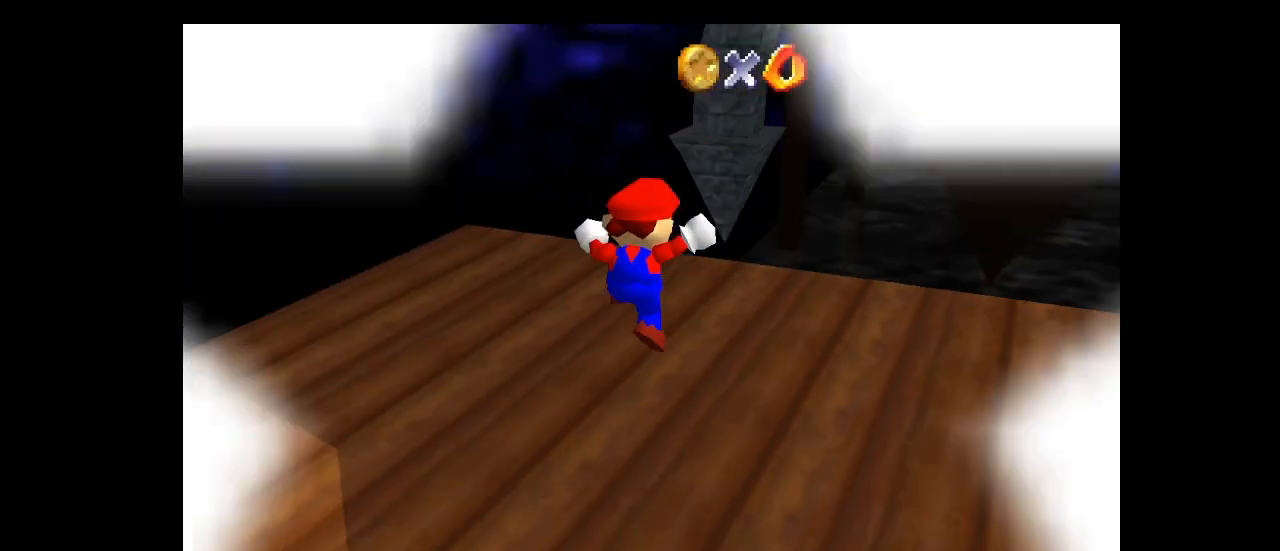
{"buttons": [], "left_stick": "right", "events": [[33, "left_stick", "up-right"], [200, "left_stick", "right"]]}
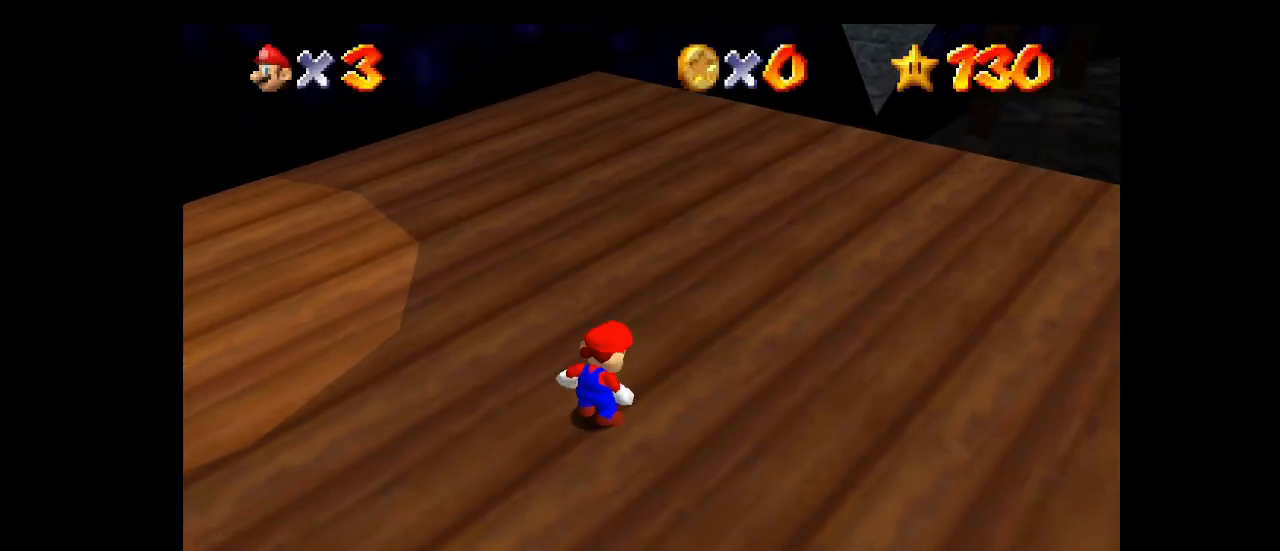
{"buttons": ["A"], "left_stick": "right", "events": [[467, "A", "down"]]}
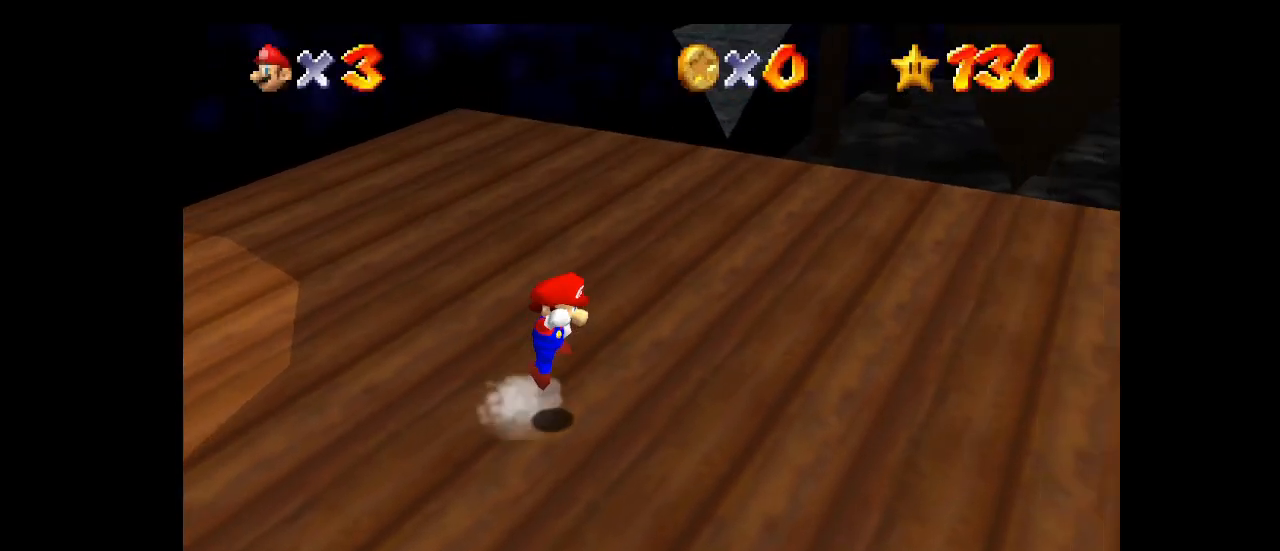
{"buttons": ["A", "B"], "left_stick": "right", "events": [[433, "B", "down"]]}
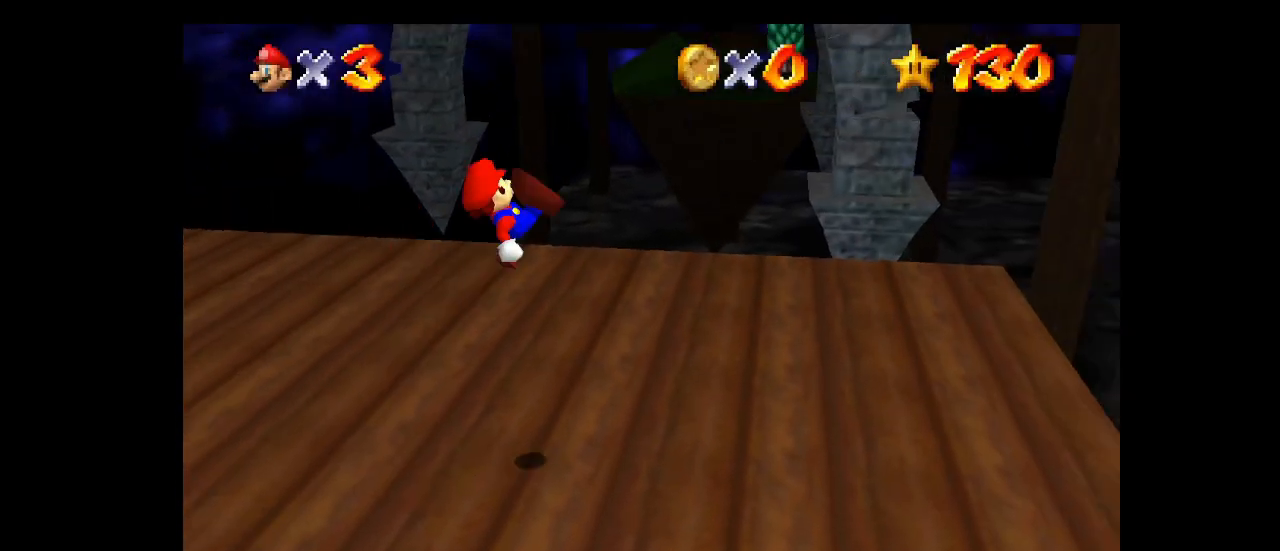
{"buttons": [], "left_stick": "up-right", "events": [[100, "B", "up"], [133, "A", "up"], [500, "left_stick", "up-right"]]}
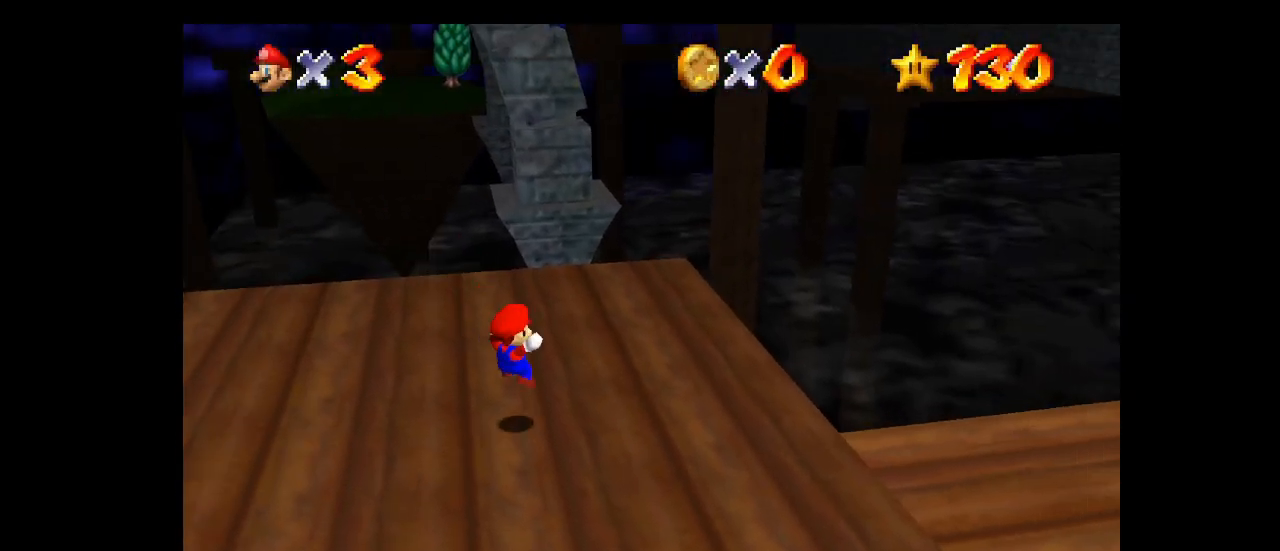
{"buttons": [], "left_stick": "up", "events": [[67, "left_stick", "up"], [333, "A", "down"], [467, "A", "up"]]}
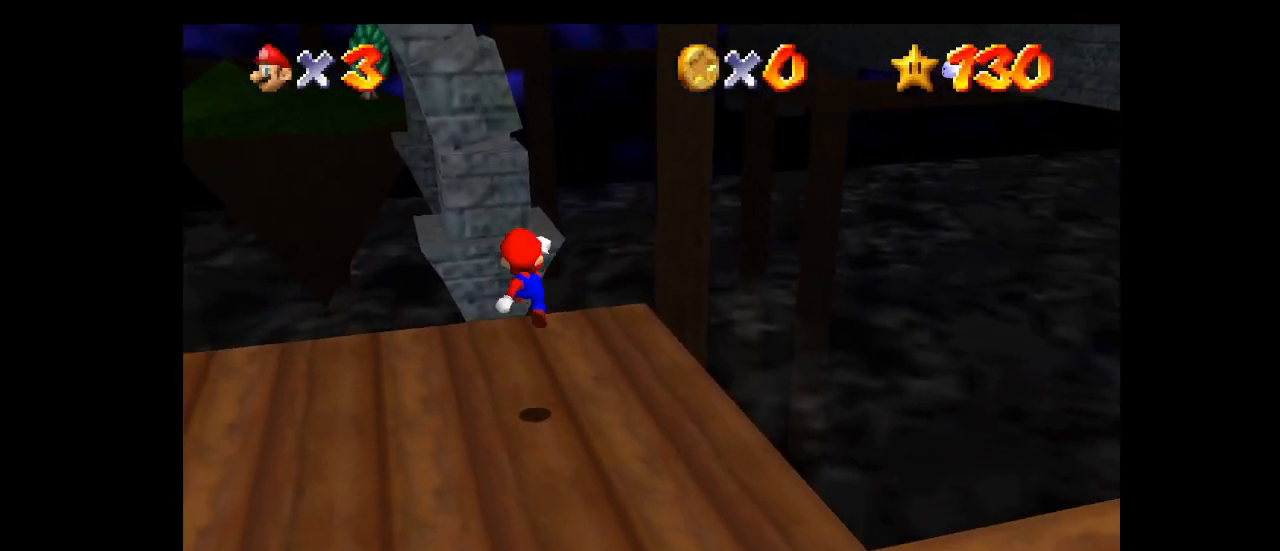
{"buttons": ["A"], "left_stick": "up", "events": [[467, "A", "down"]]}
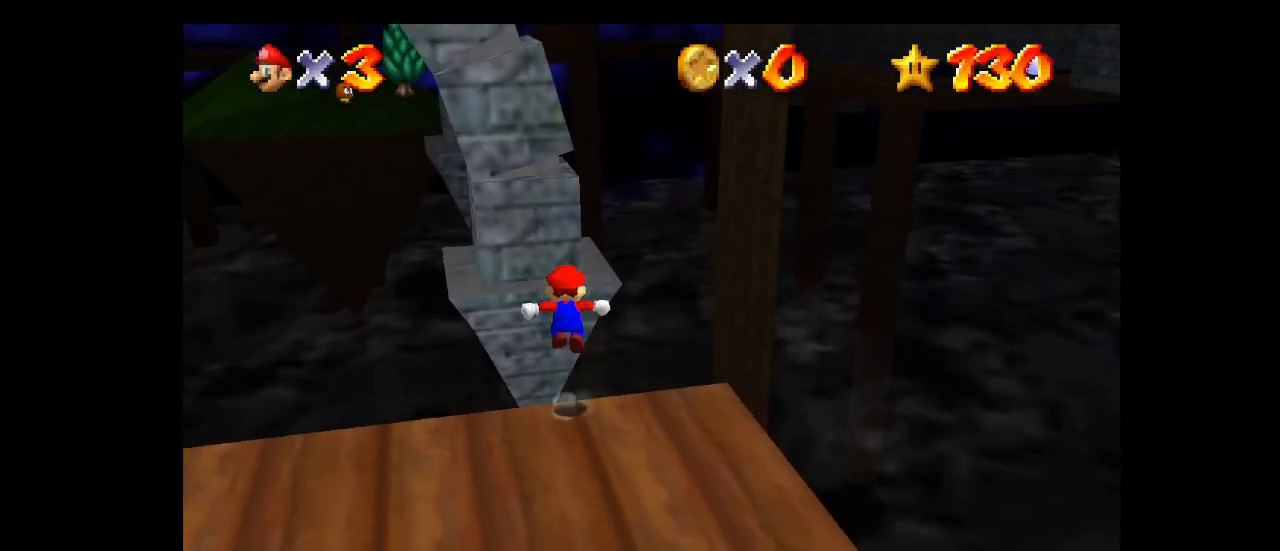
{"buttons": ["A"], "left_stick": "up", "events": []}
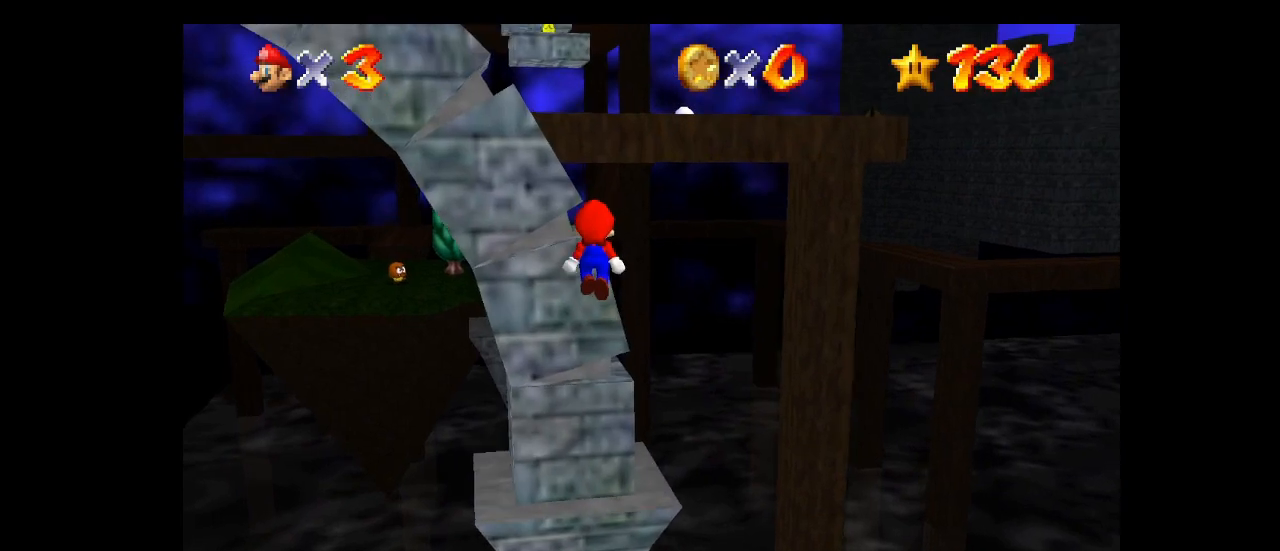
{"buttons": [], "left_stick": "up", "events": [[67, "A", "up"], [233, "A", "down"], [233, "left_stick", "center"], [333, "A", "up"], [433, "left_stick", "up"]]}
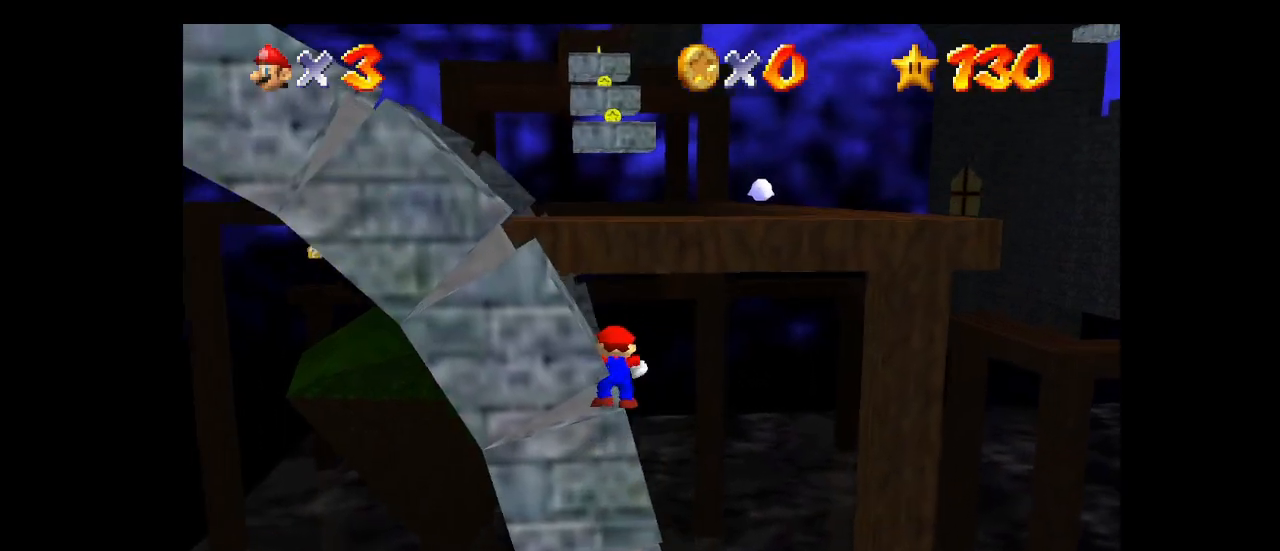
{"buttons": [], "left_stick": "up", "events": []}
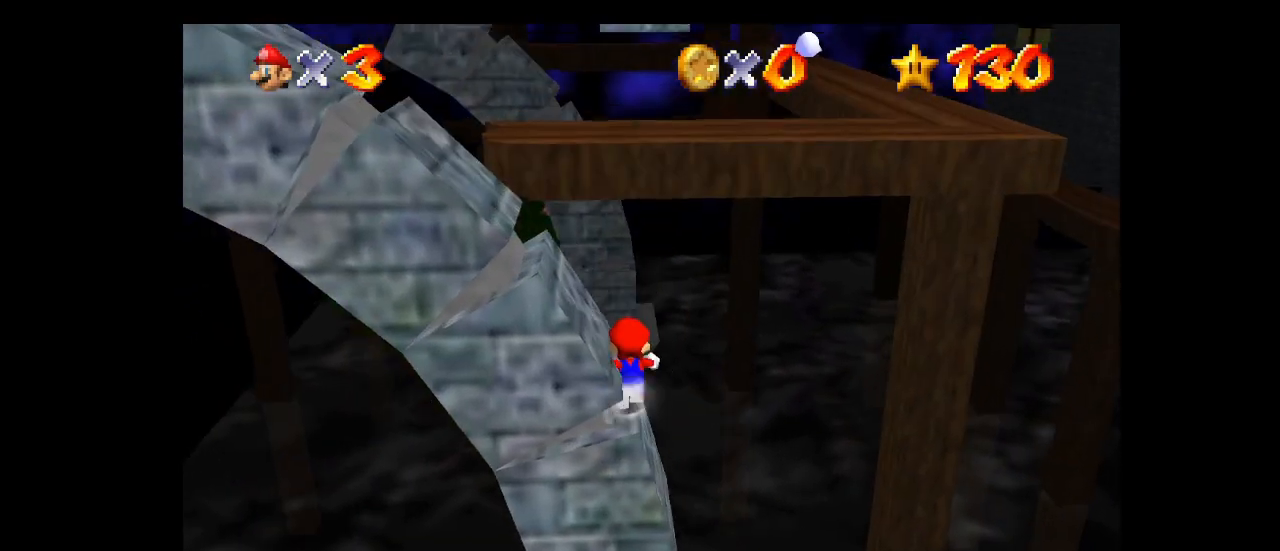
{"buttons": [], "left_stick": "up", "events": [[100, "Z", "down"], [167, "A", "down"], [267, "A", "up"], [267, "Z", "up"]]}
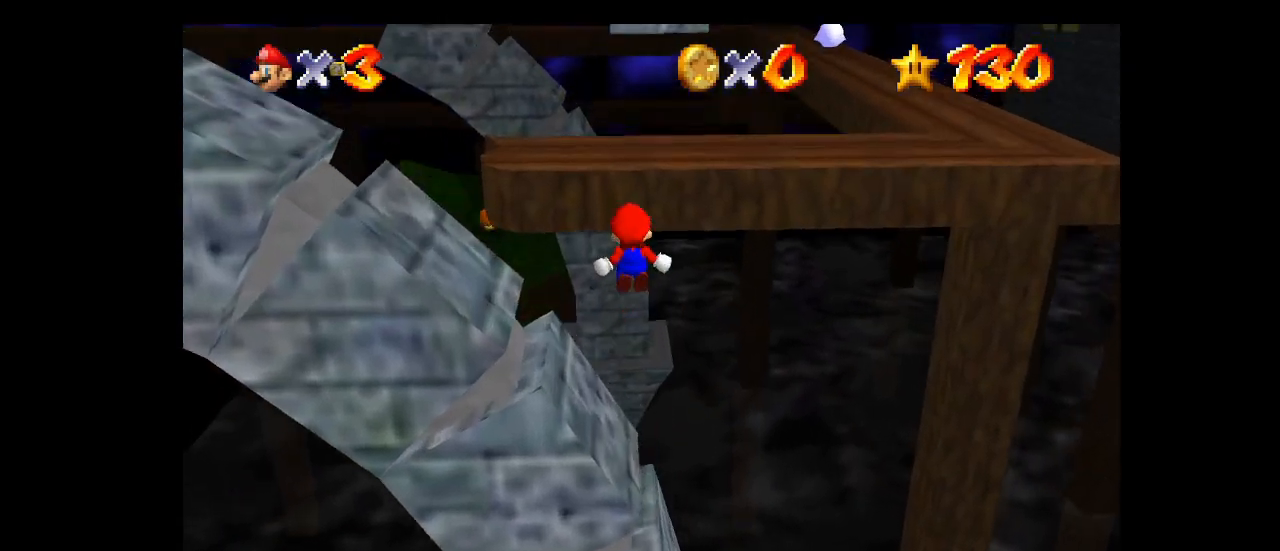
{"buttons": [], "left_stick": "up", "events": []}
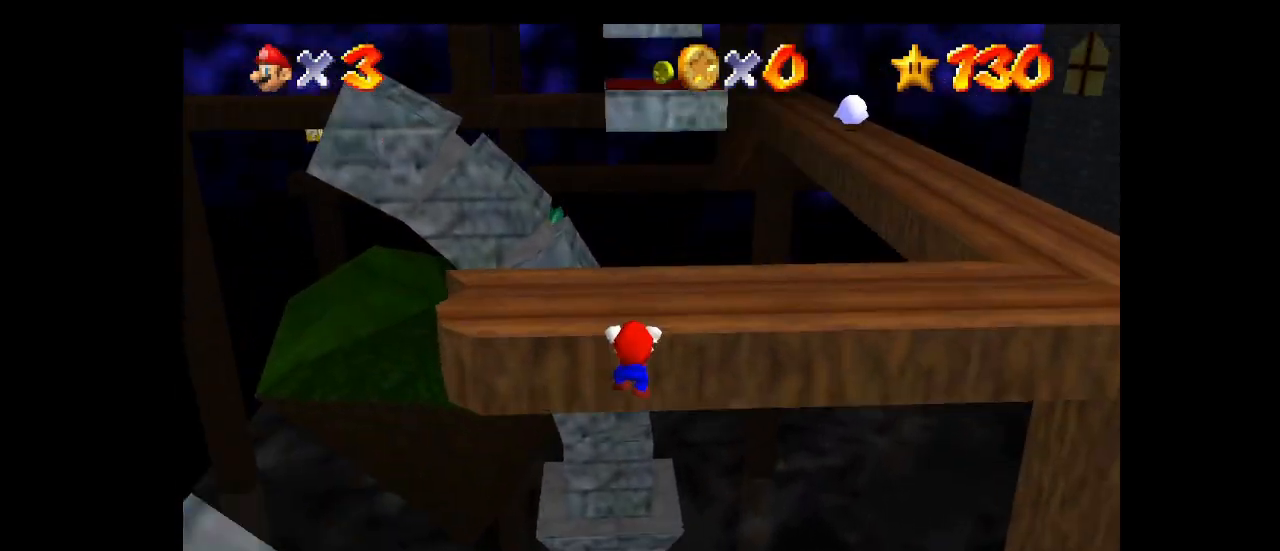
{"buttons": ["A"], "left_stick": "up", "events": [[100, "A", "down"]]}
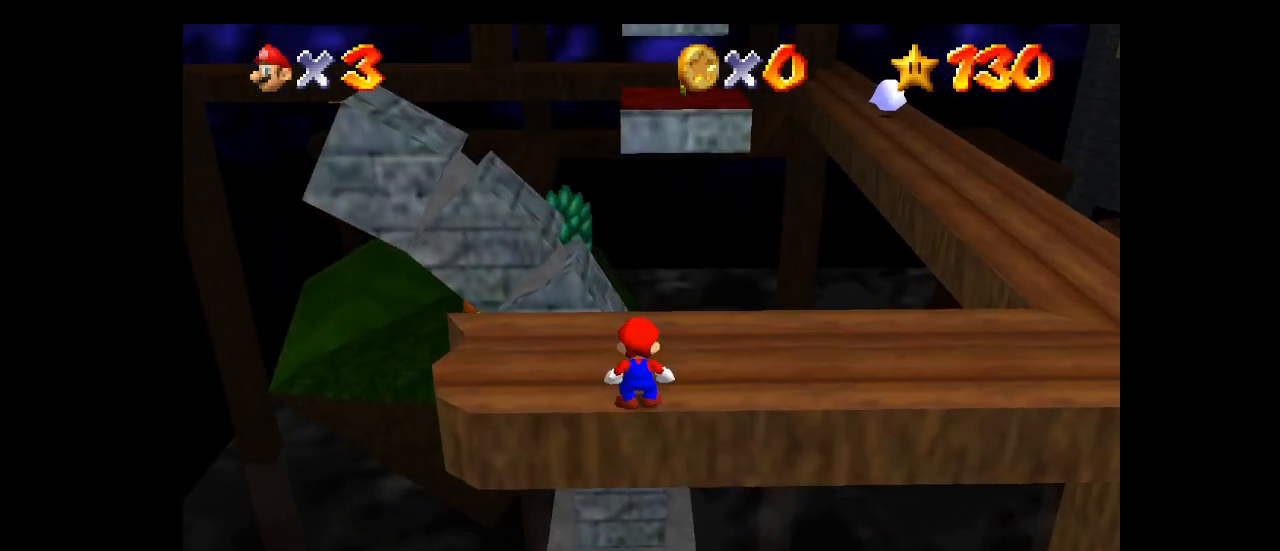
{"buttons": [], "left_stick": "up", "events": [[200, "B", "down"], [333, "B", "up"], [400, "A", "up"]]}
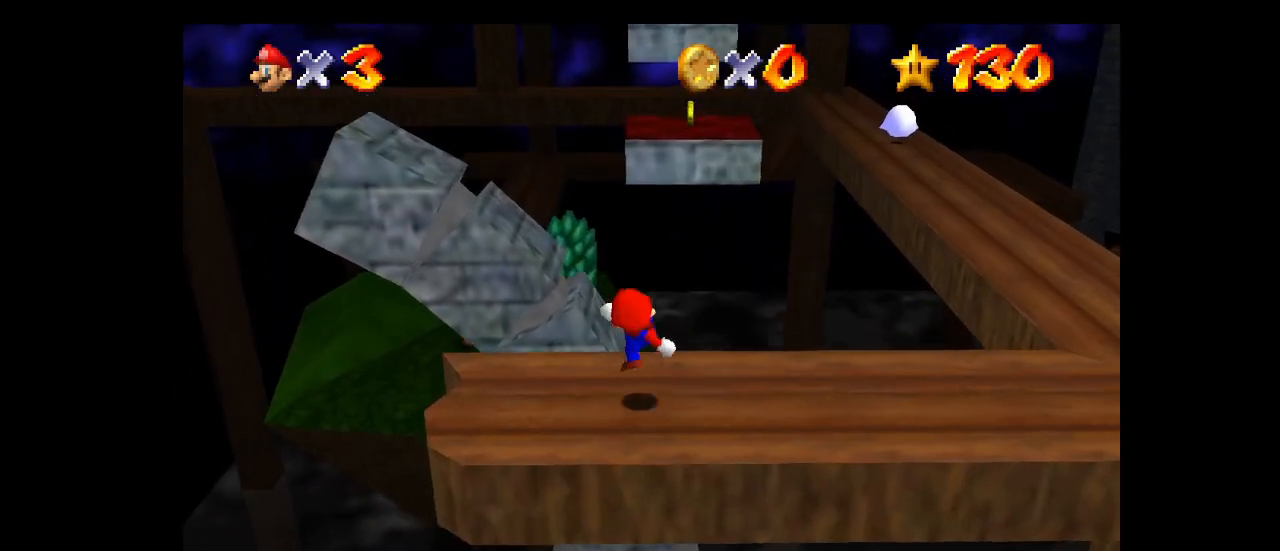
{"buttons": ["A", "B"], "left_stick": "up-right", "events": [[100, "A", "down"], [400, "left_stick", "down-right"], [467, "B", "down"], [500, "left_stick", "up-right"]]}
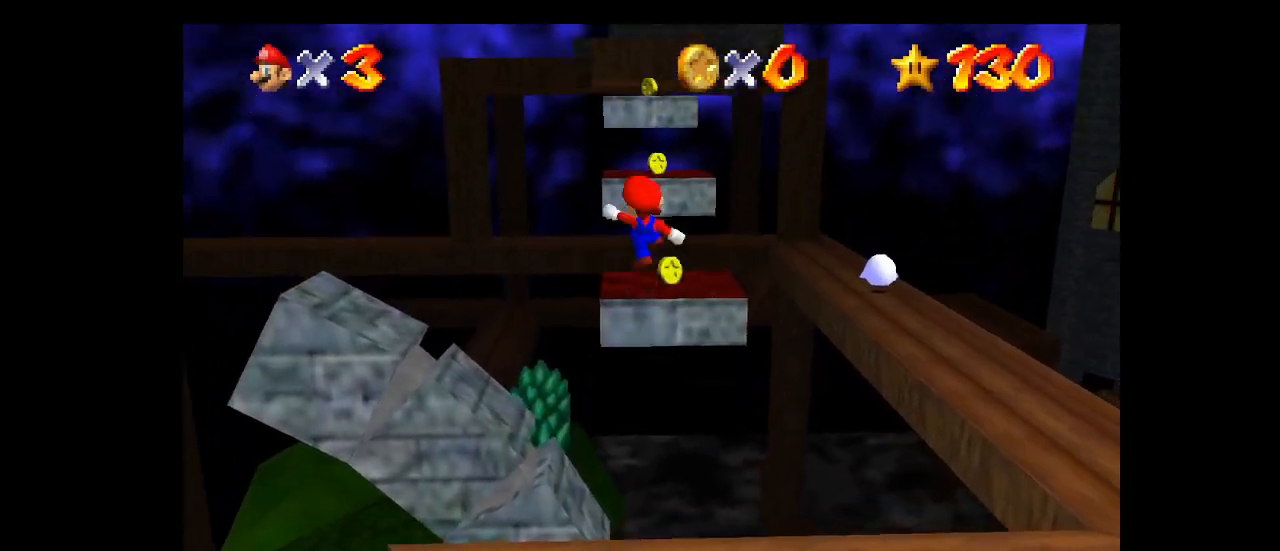
{"buttons": [], "left_stick": "up", "events": [[100, "B", "up"], [100, "left_stick", "up"], [200, "A", "up"]]}
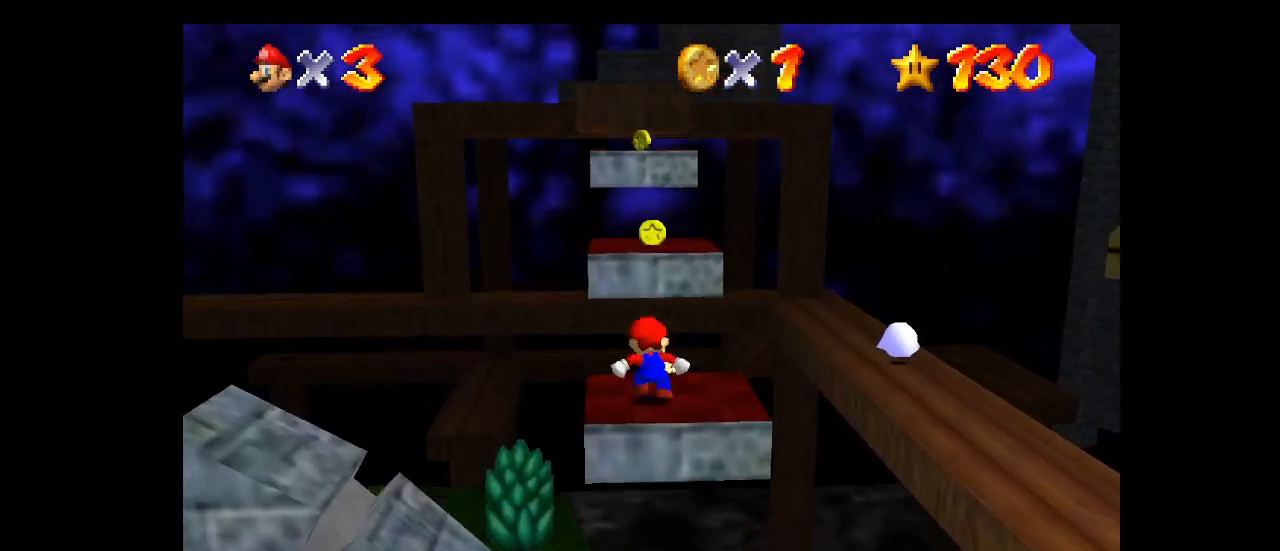
{"buttons": [], "left_stick": "down", "events": [[33, "A", "down"], [233, "A", "up"], [367, "C_LEFT", "down"], [367, "left_stick", "down"], [467, "C_LEFT", "up"]]}